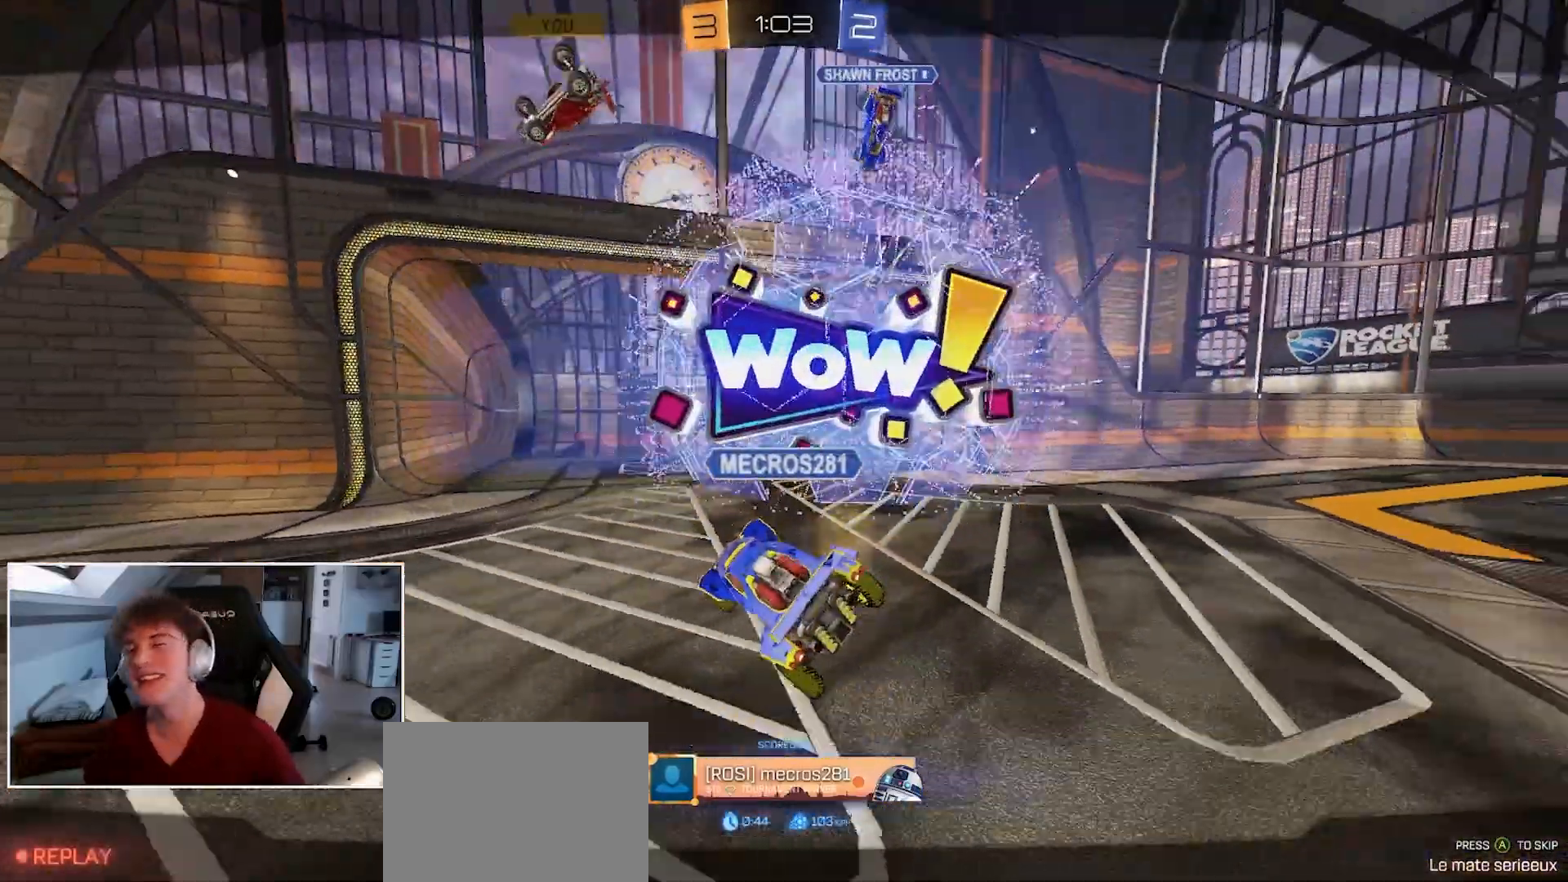
Gameplay with a controller (Xbox layout); each line is a JSON object with the inputs held at the frame after it. "events" lists button and stick changes between this image and that frame as [ms after this image, input, new state], when the widget could be followed in between.
{"buttons": [], "left_stick": "center", "right_stick": "center", "events": [[50, "A", "down"], [167, "A", "up"]]}
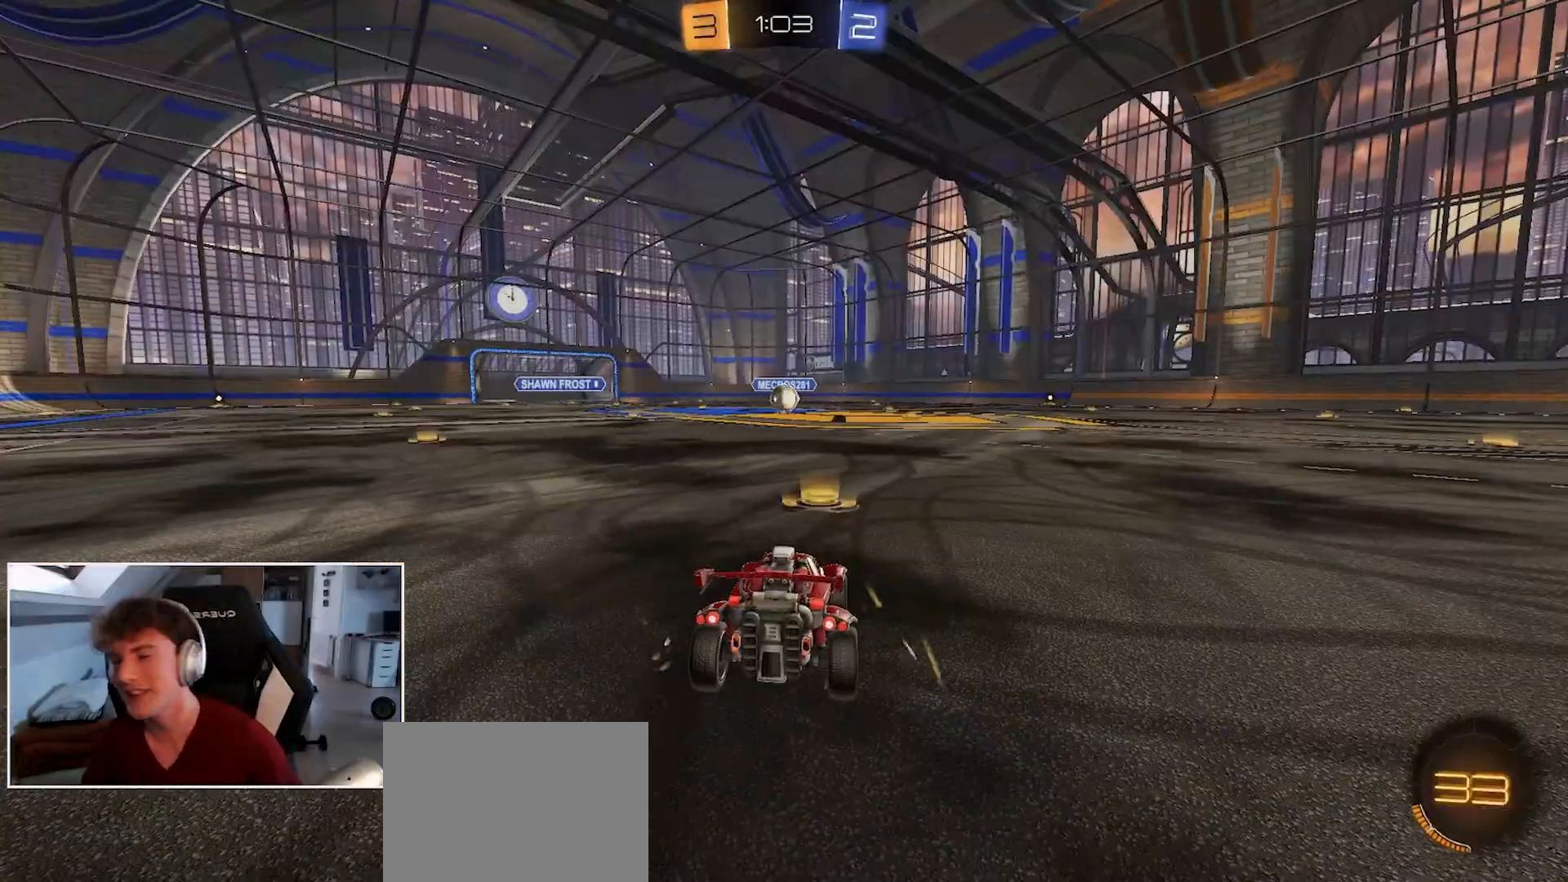
{"buttons": ["B", "R1"], "left_stick": "center", "right_stick": "center", "events": [[467, "B", "down"], [467, "R1", "down"]]}
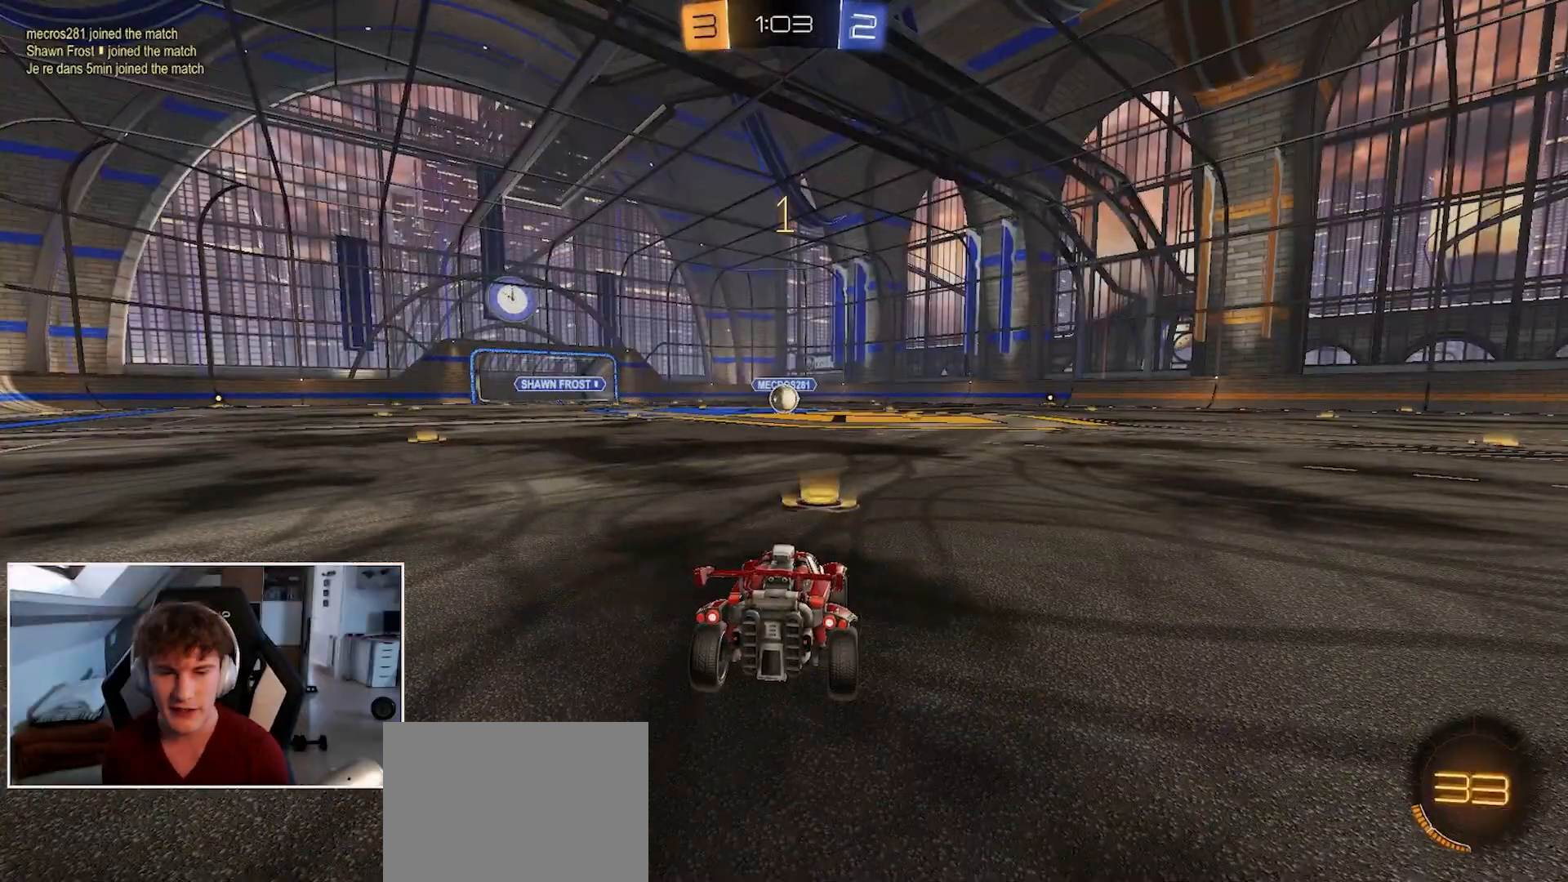
{"buttons": ["A", "B", "L2", "R1"], "left_stick": "up-right", "right_stick": "center", "events": [[433, "left_stick", "right"], [450, "A", "down"], [483, "L2", "down"], [483, "left_stick", "up-right"]]}
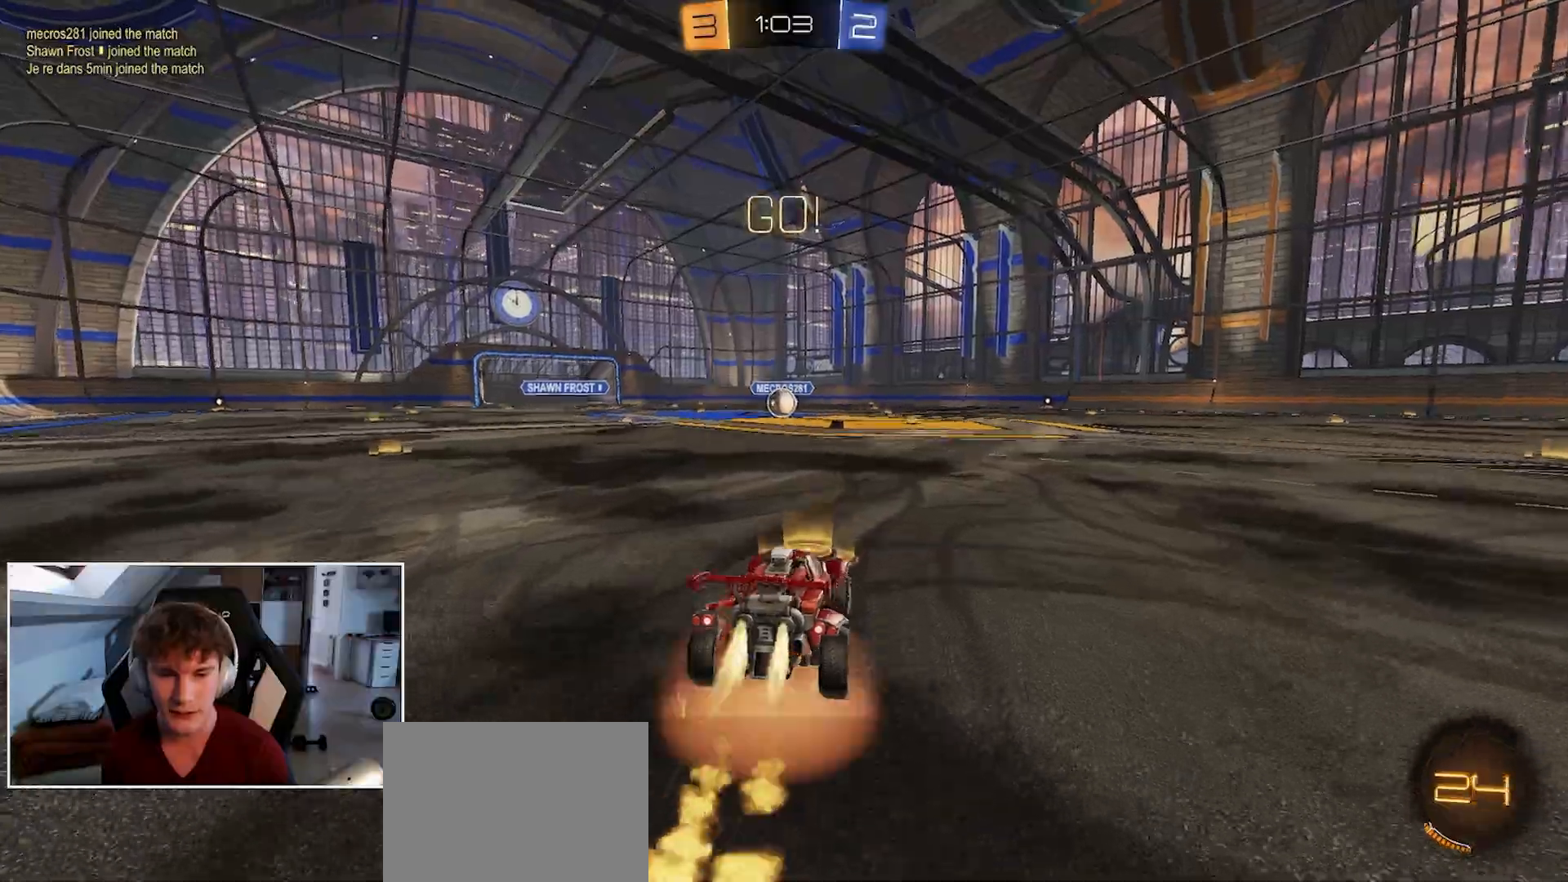
{"buttons": ["A", "B", "L2", "R1"], "left_stick": "down-left", "right_stick": "center", "events": [[17, "left_stick", "up"], [33, "A", "up"], [83, "A", "down"], [133, "left_stick", "down"], [400, "left_stick", "down-left"]]}
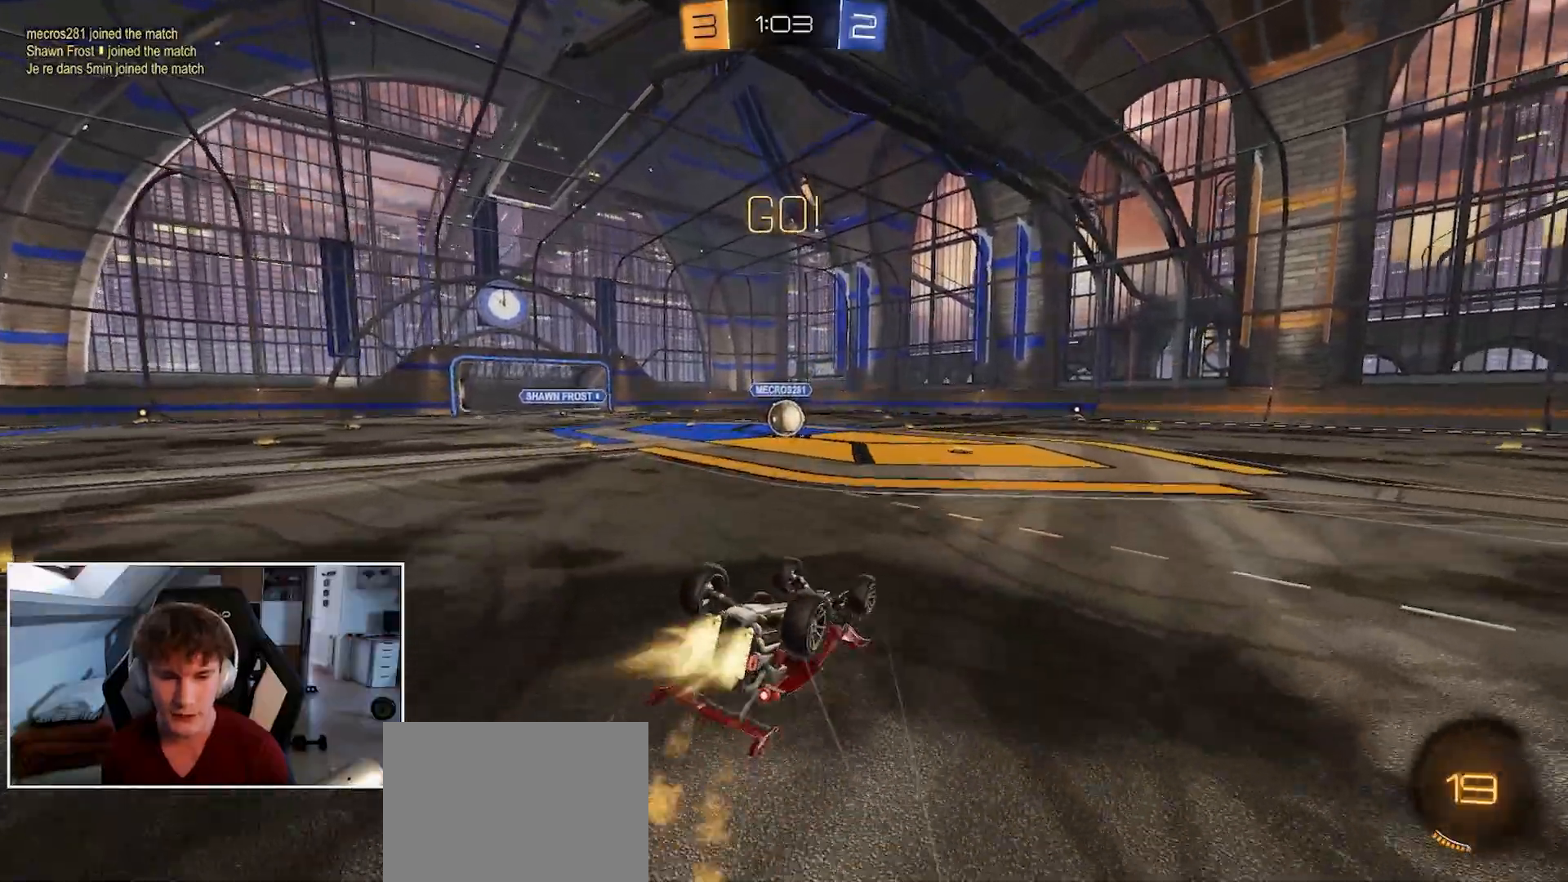
{"buttons": ["B", "R1"], "left_stick": "center", "right_stick": "center", "events": [[367, "A", "up"], [367, "L2", "up"], [400, "left_stick", "center"]]}
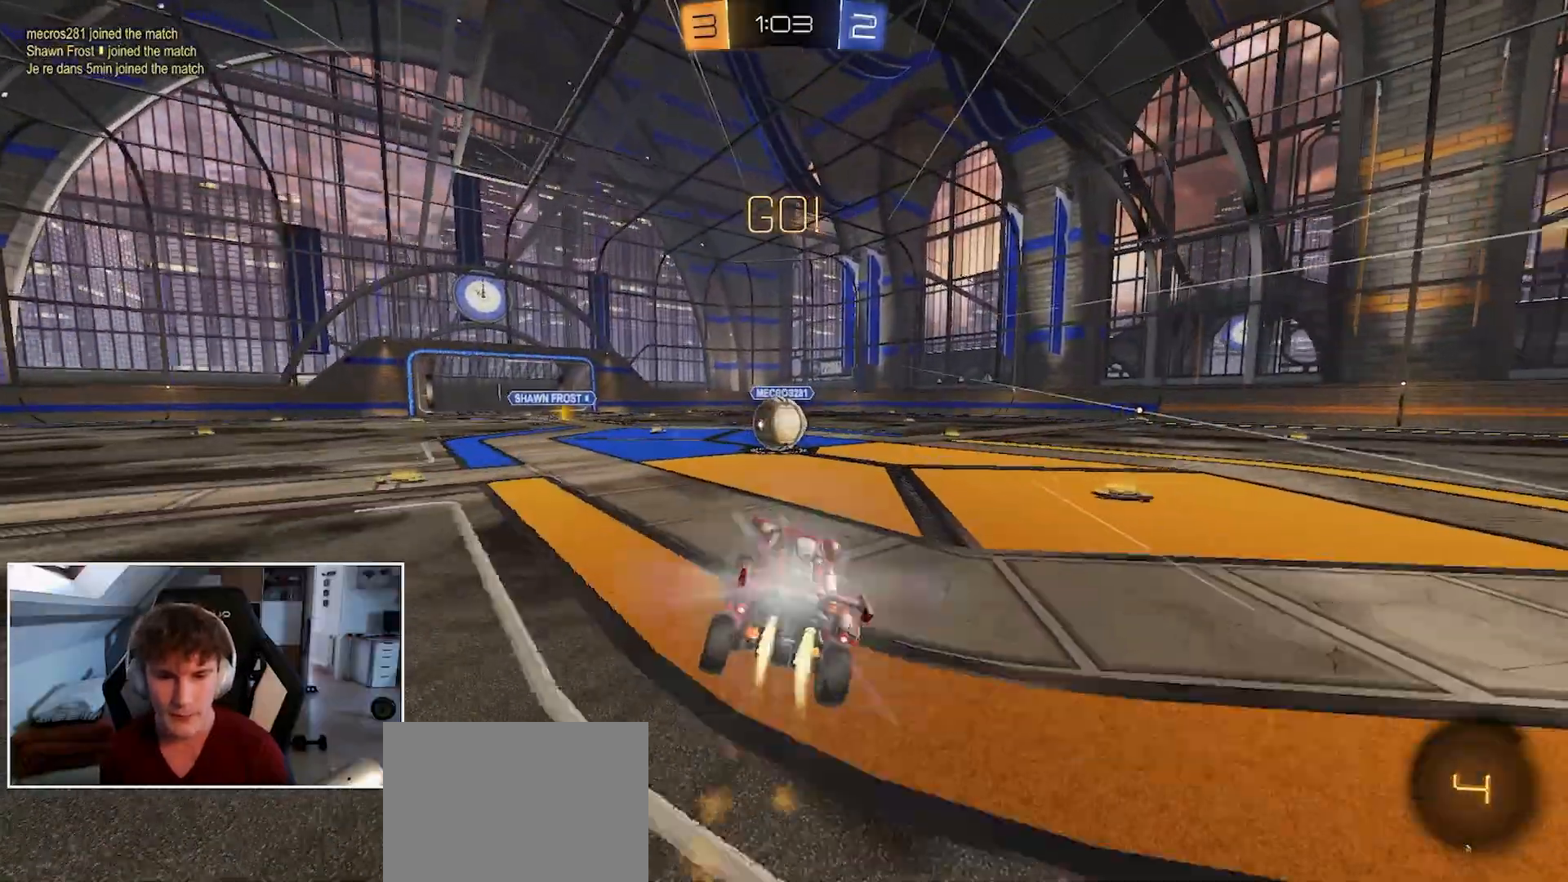
{"buttons": ["A", "R1"], "left_stick": "up-right", "right_stick": "center", "events": [[167, "B", "up"], [400, "A", "down"], [417, "left_stick", "up-right"]]}
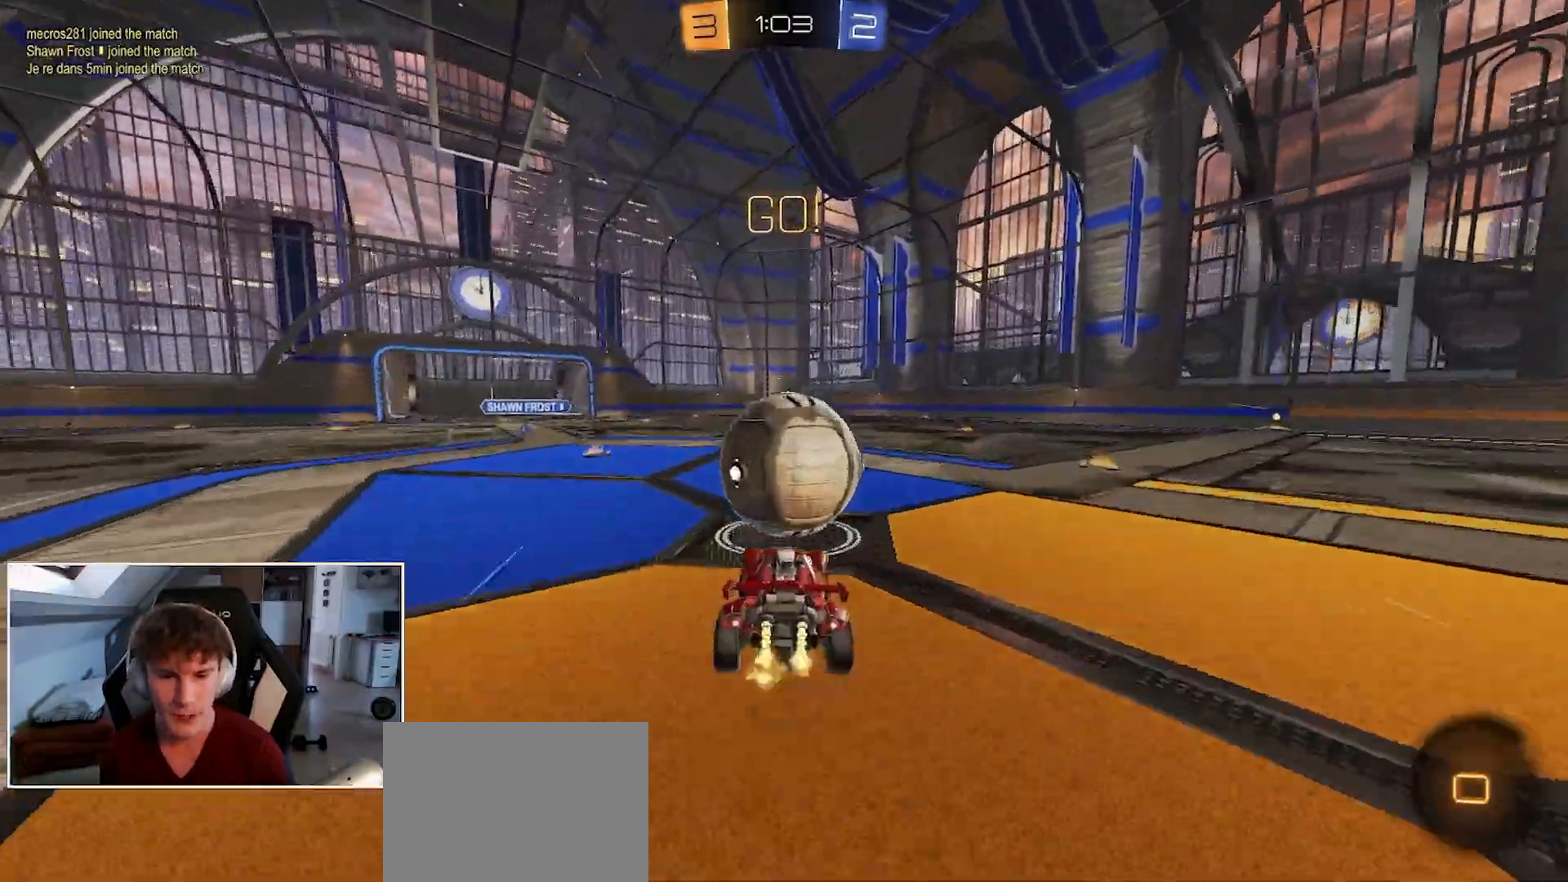
{"buttons": ["R1", "R2"], "left_stick": "down", "right_stick": "center", "events": [[17, "A", "up"], [67, "A", "down"], [100, "left_stick", "down-right"], [167, "R2", "down"], [167, "left_stick", "down"], [217, "A", "up"]]}
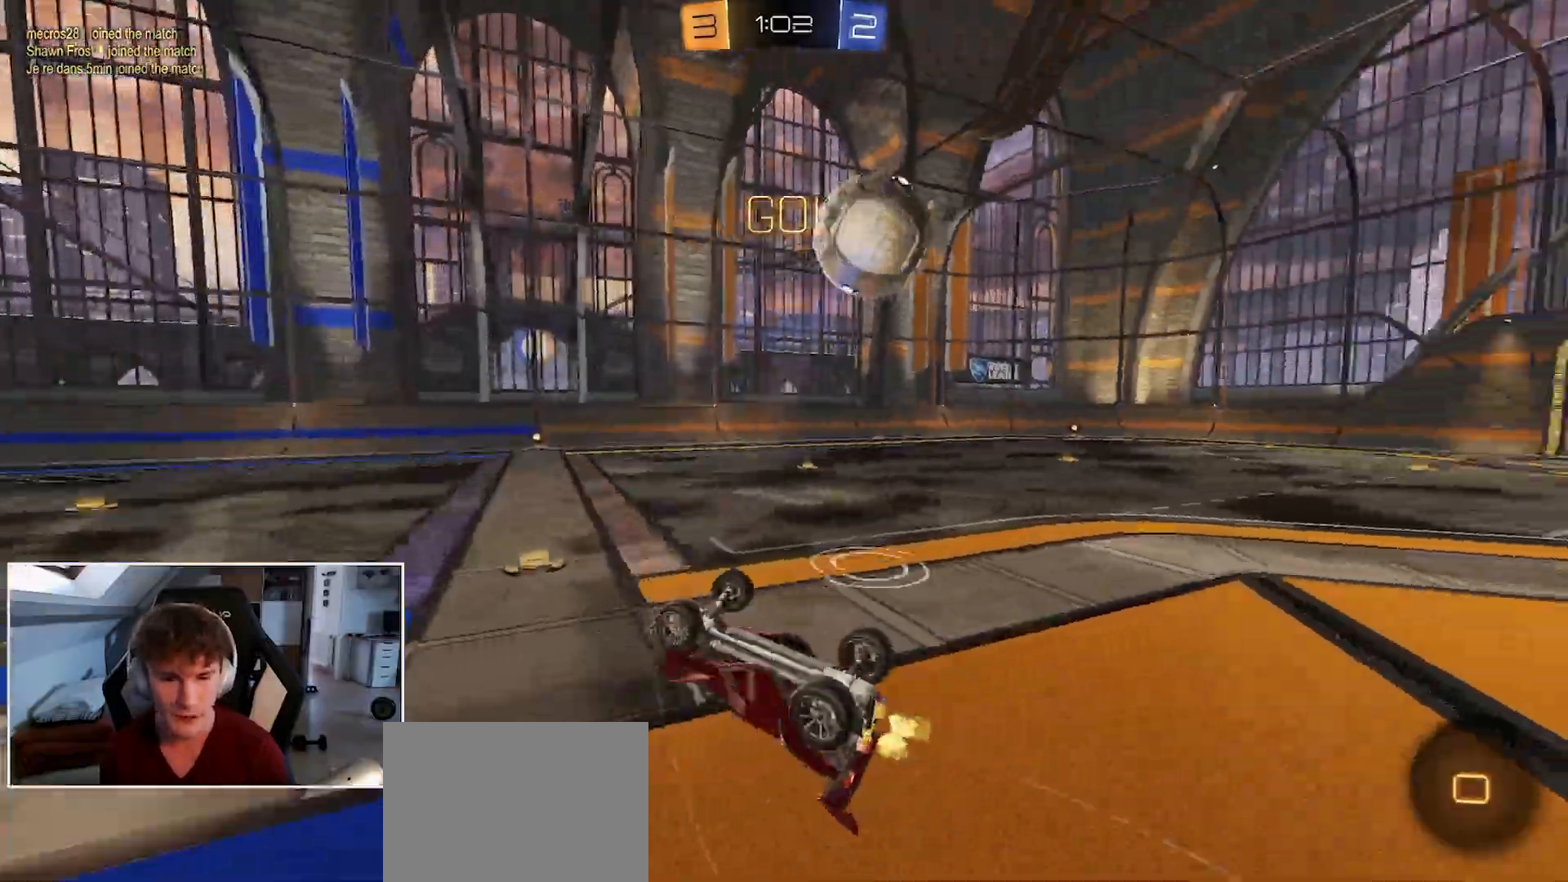
{"buttons": ["R1"], "left_stick": "right", "right_stick": "center", "events": [[17, "left_stick", "down-right"], [183, "left_stick", "center"], [350, "R2", "up"], [417, "left_stick", "right"]]}
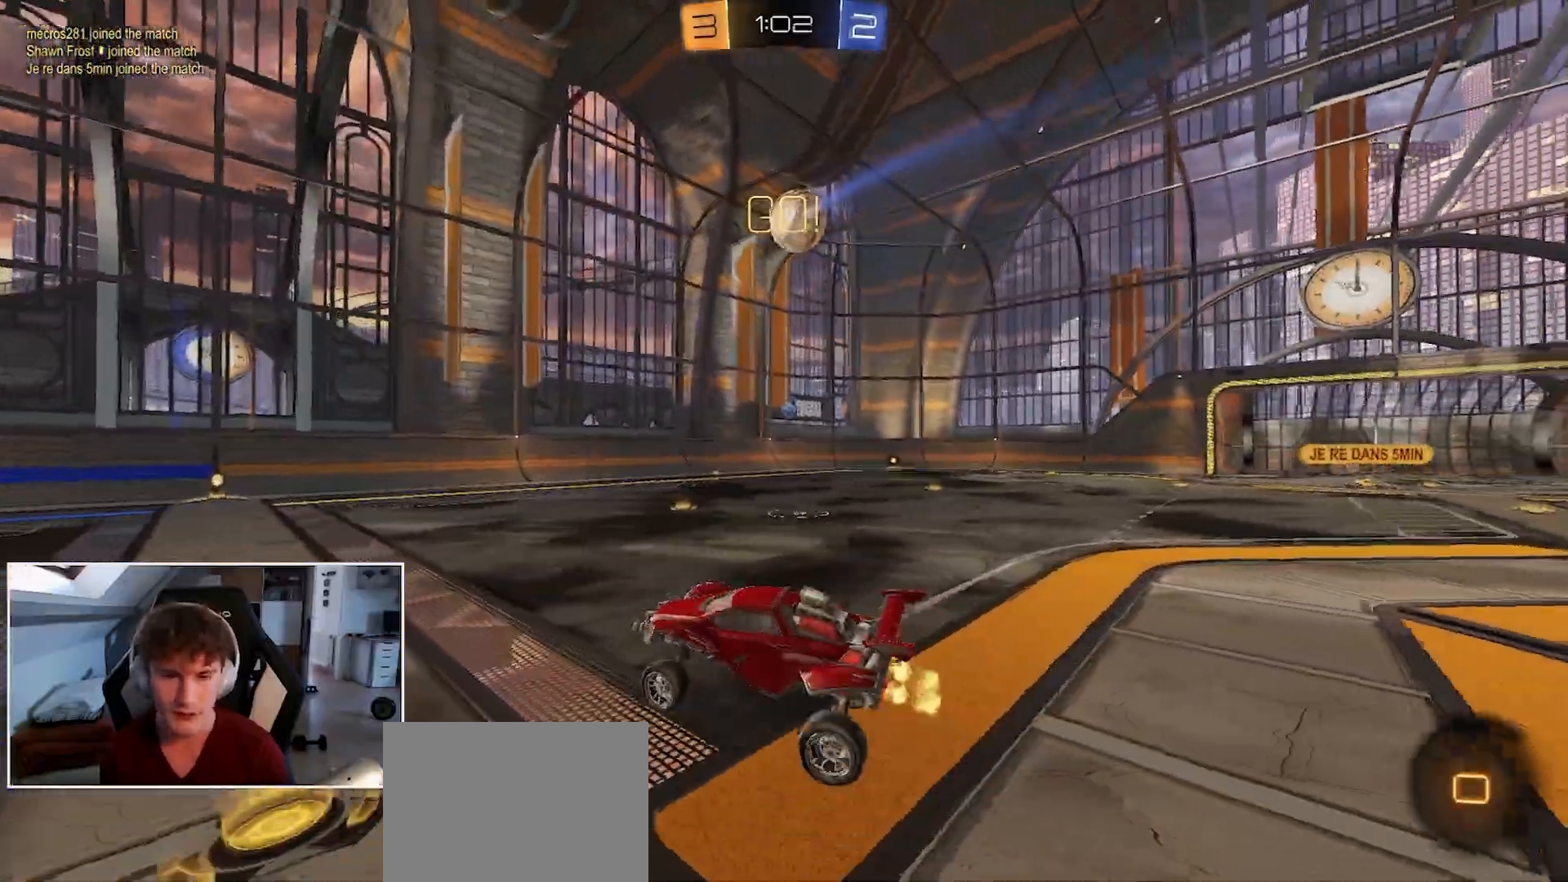
{"buttons": ["R1"], "left_stick": "up-right", "right_stick": "center", "events": [[117, "left_stick", "center"], [167, "left_stick", "up-right"]]}
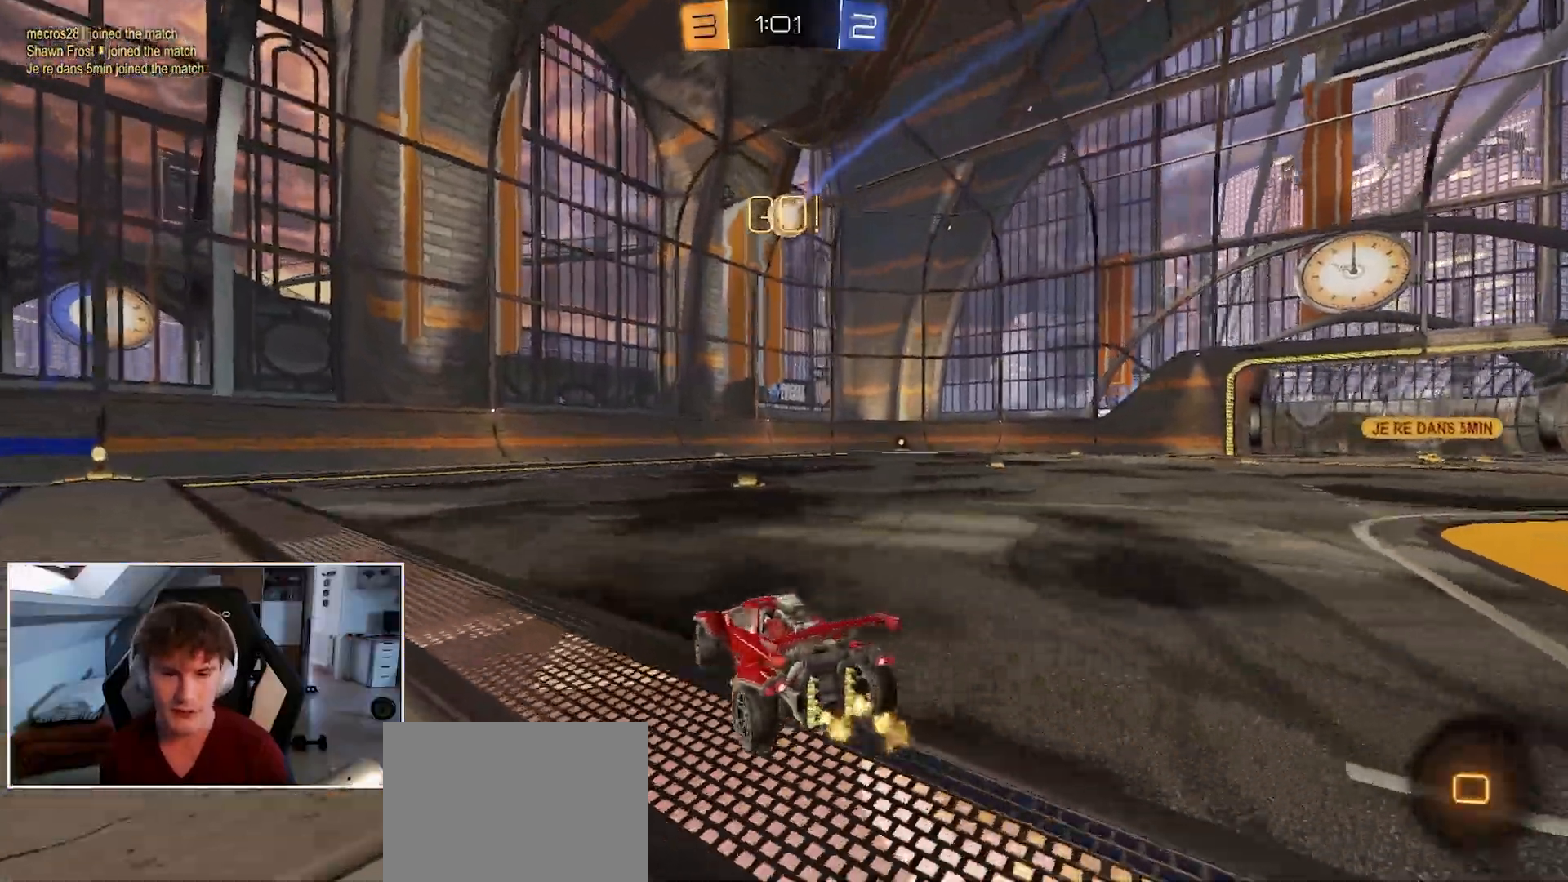
{"buttons": ["A", "R1"], "left_stick": "center", "right_stick": "center", "events": [[50, "left_stick", "center"], [183, "left_stick", "up-right"], [300, "left_stick", "center"], [433, "A", "down"]]}
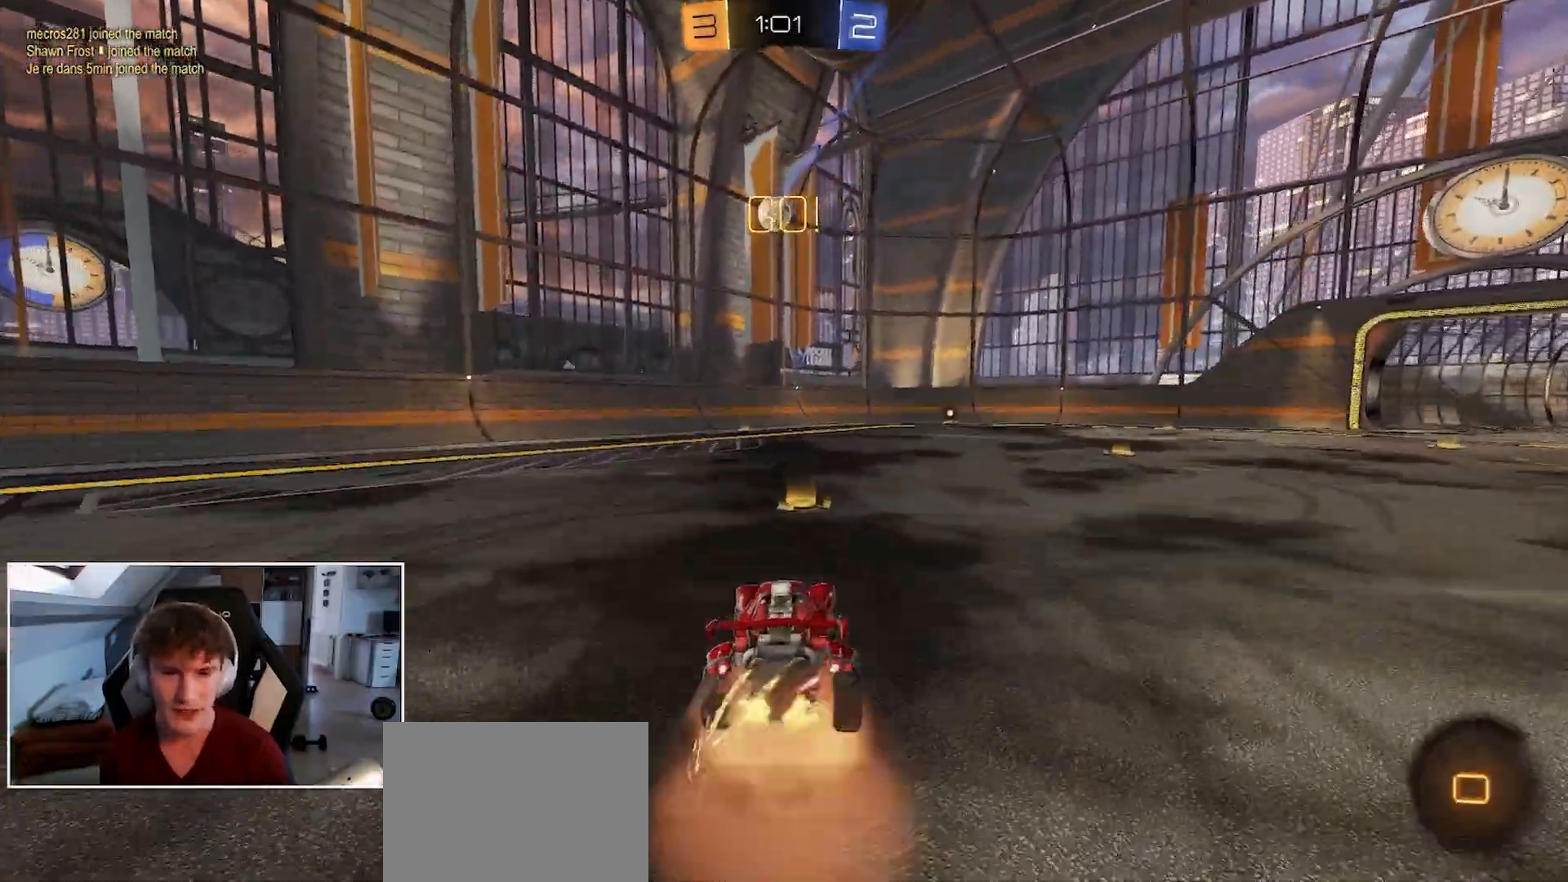
{"buttons": ["B", "R1", "R2"], "left_stick": "down-right", "right_stick": "center", "events": [[33, "A", "up"], [33, "left_stick", "up-right"], [83, "A", "down"], [150, "R2", "down"], [183, "A", "up"], [200, "B", "down"], [200, "left_stick", "down"], [367, "left_stick", "down-right"]]}
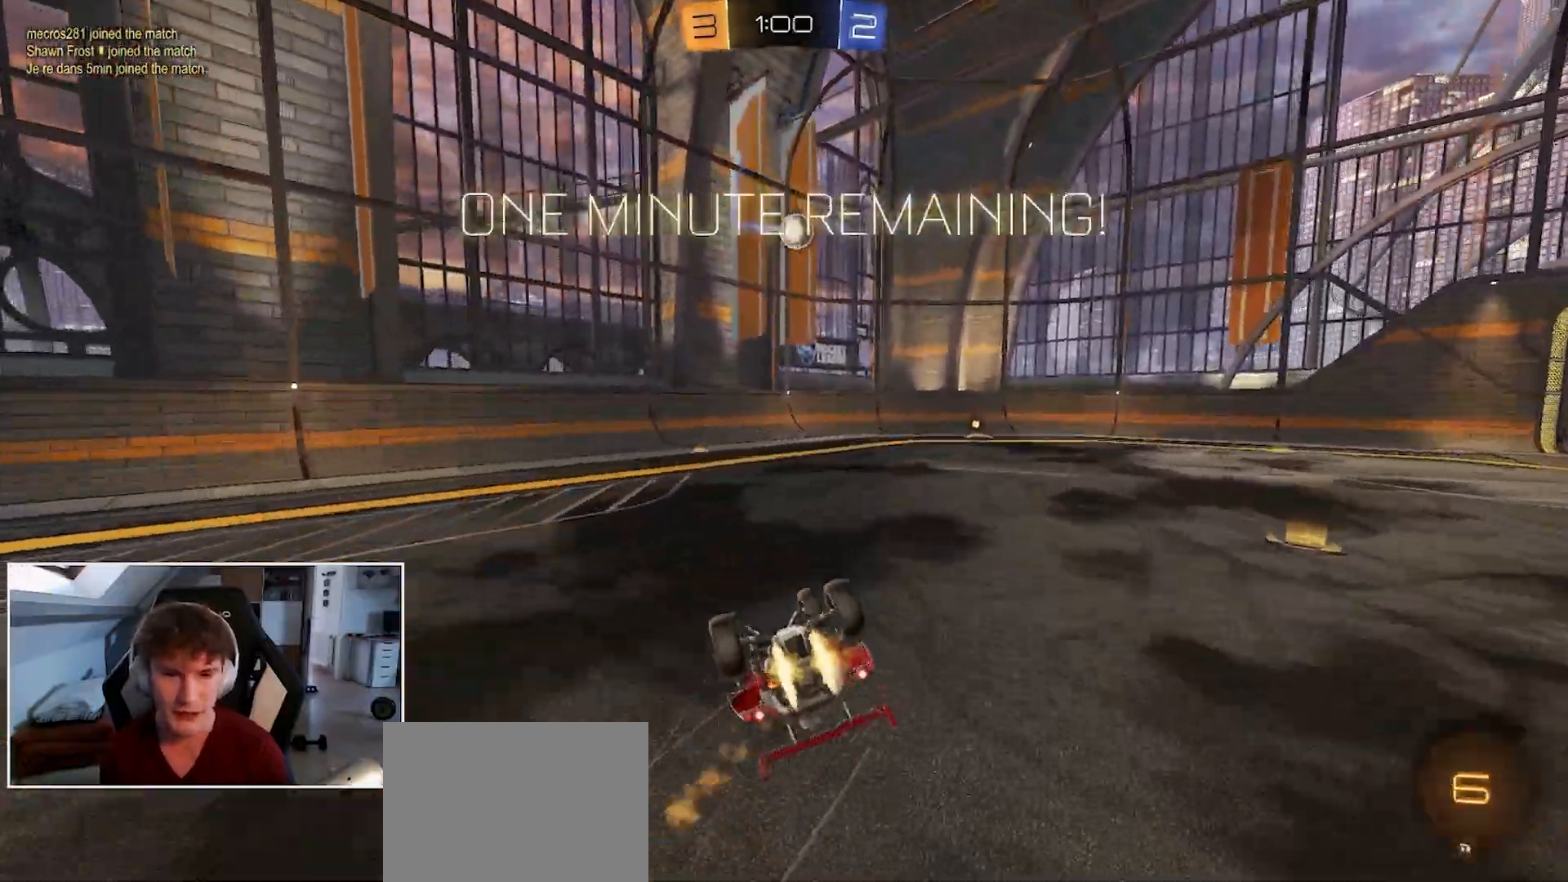
{"buttons": ["B", "R1"], "left_stick": "center", "right_stick": "center", "events": [[333, "L3", "down"], [400, "R2", "up"], [417, "L3", "up"], [467, "left_stick", "center"]]}
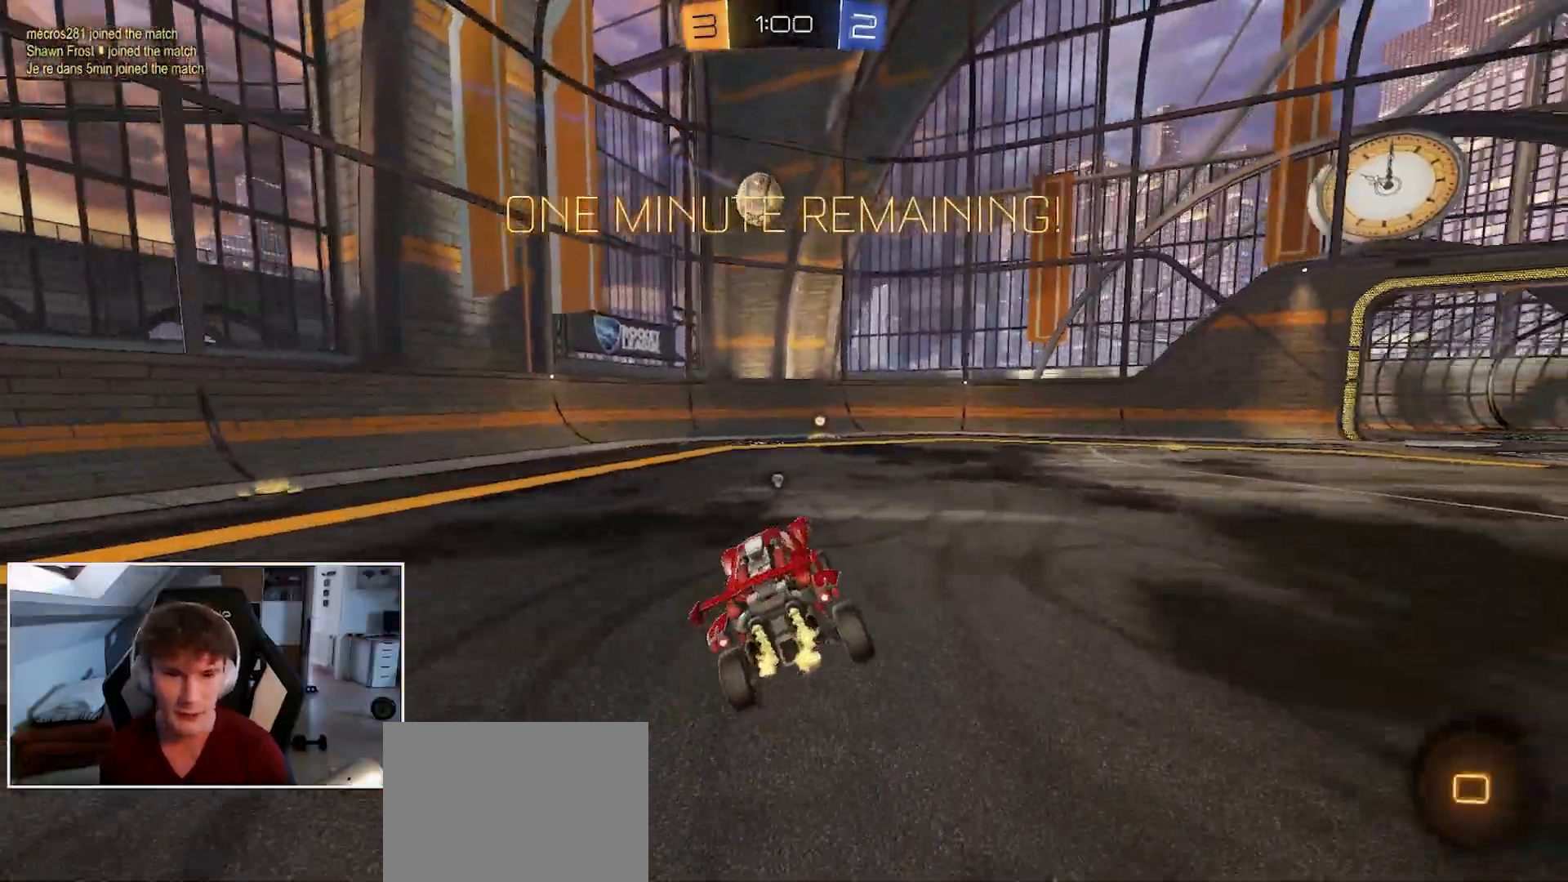
{"buttons": ["R1"], "left_stick": "center", "right_stick": "center", "events": [[83, "B", "up"], [383, "L3", "down"], [483, "L3", "up"]]}
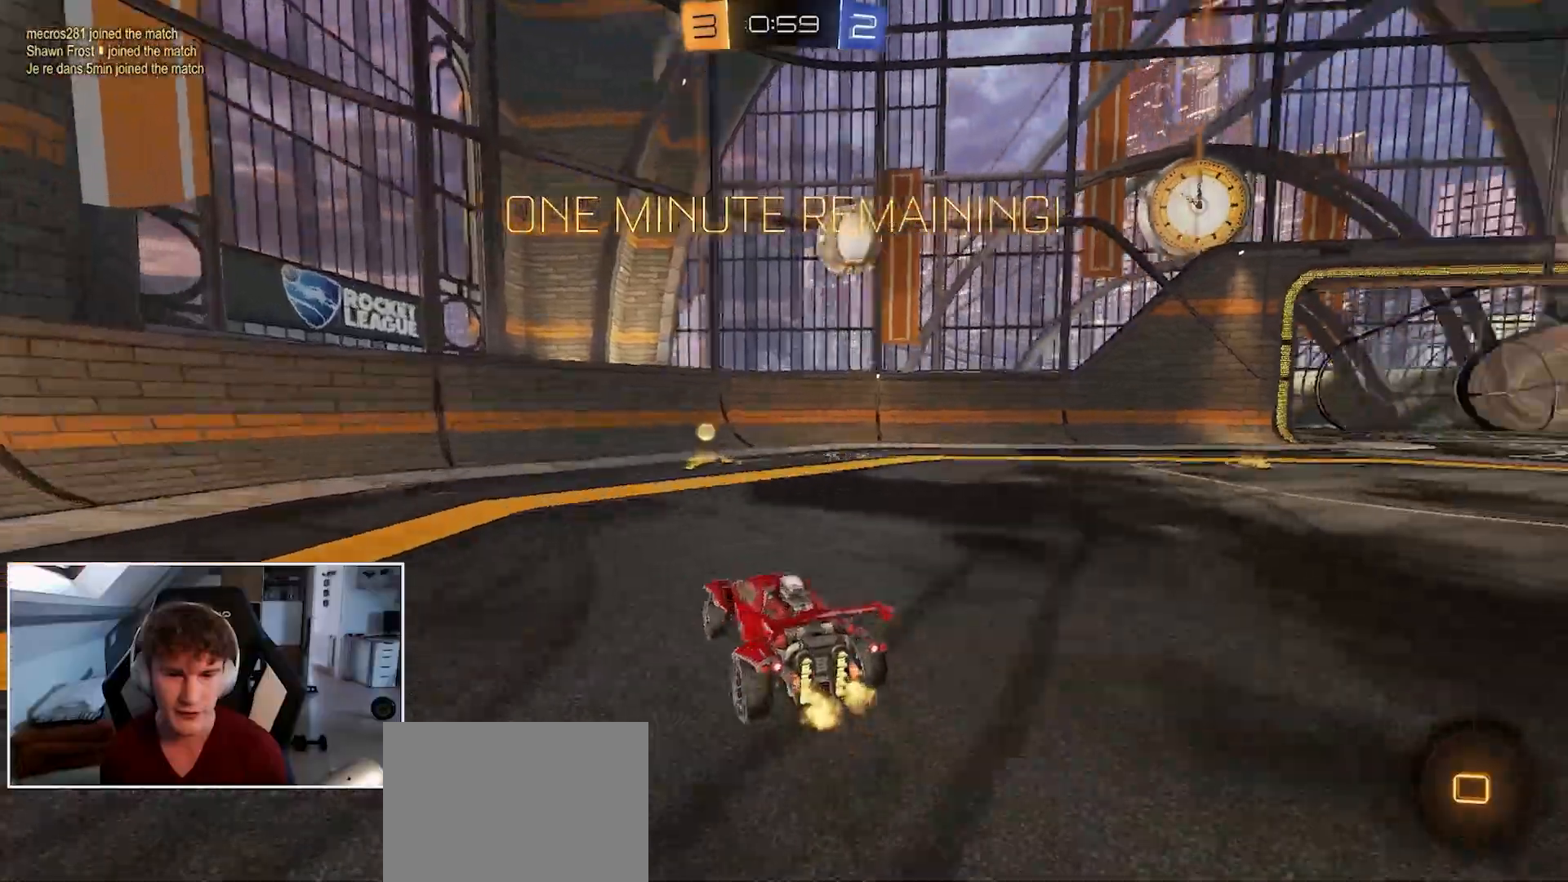
{"buttons": ["R1"], "left_stick": "up-right", "right_stick": "center", "events": [[167, "left_stick", "up-right"]]}
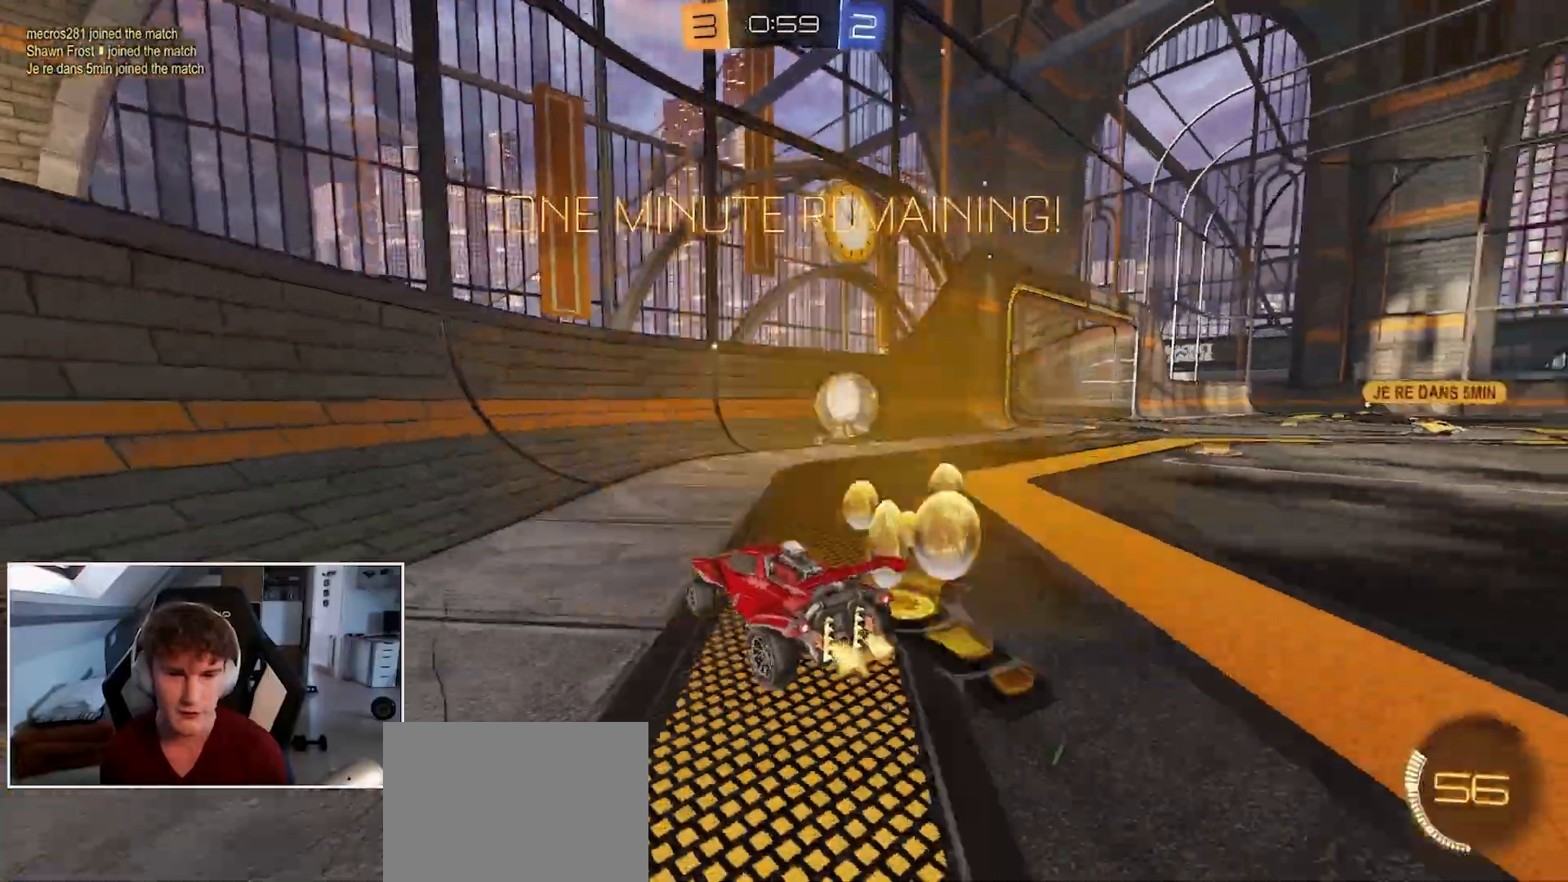
{"buttons": ["R1"], "left_stick": "left", "right_stick": "center", "events": [[83, "Y", "down"], [167, "Y", "up"], [433, "left_stick", "left"]]}
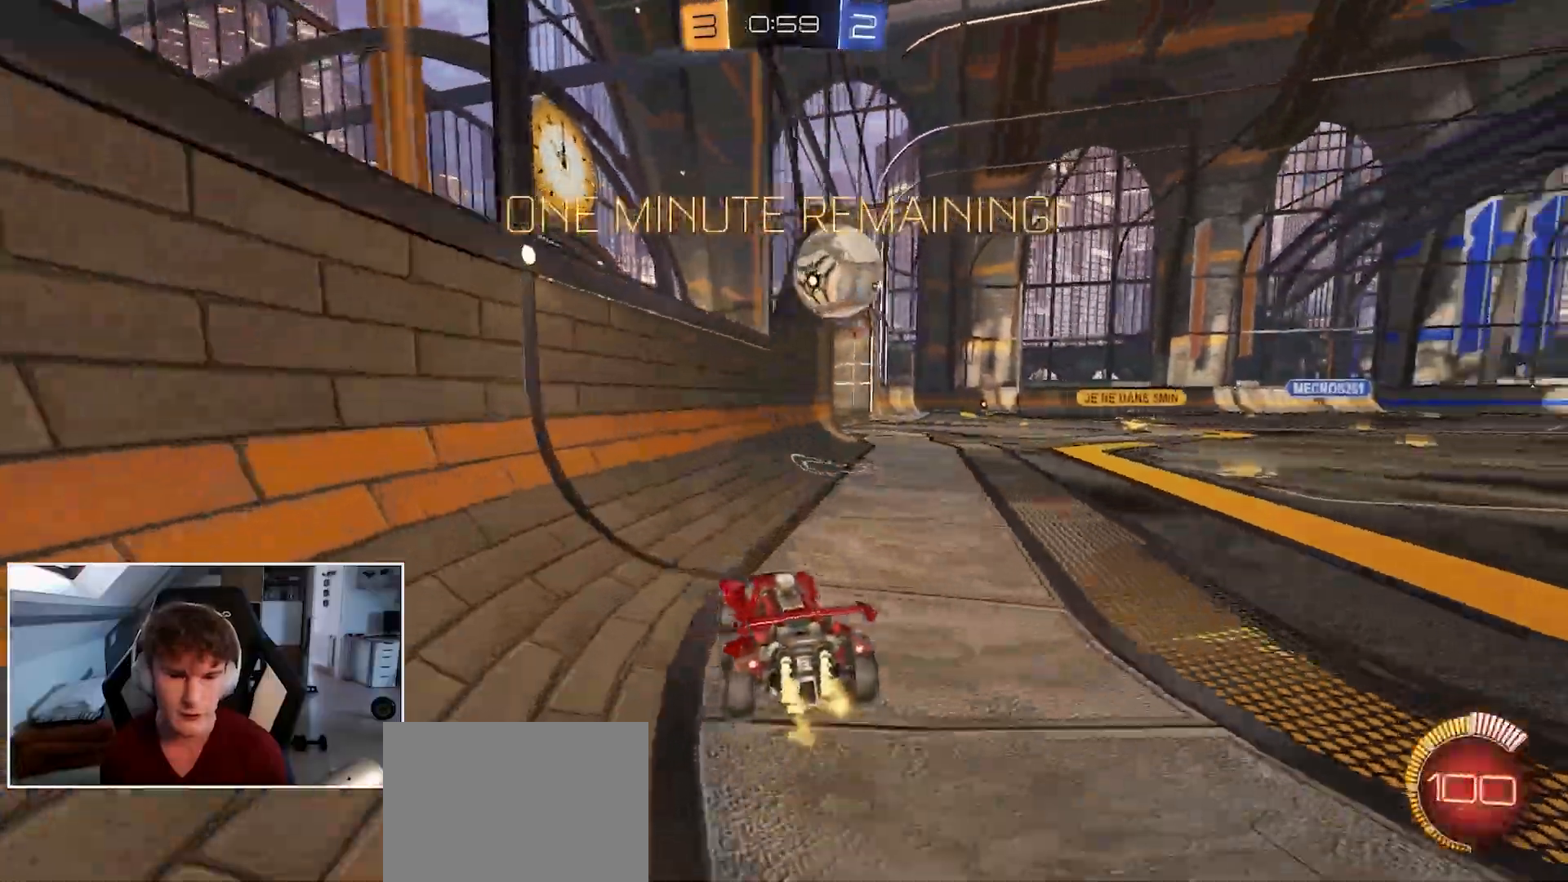
{"buttons": ["B", "R1"], "left_stick": "center", "right_stick": "center", "events": [[167, "left_stick", "center"], [217, "L1", "down"], [217, "R1", "up"], [250, "left_stick", "right"], [367, "L1", "up"], [367, "R1", "down"], [400, "left_stick", "center"], [483, "B", "down"]]}
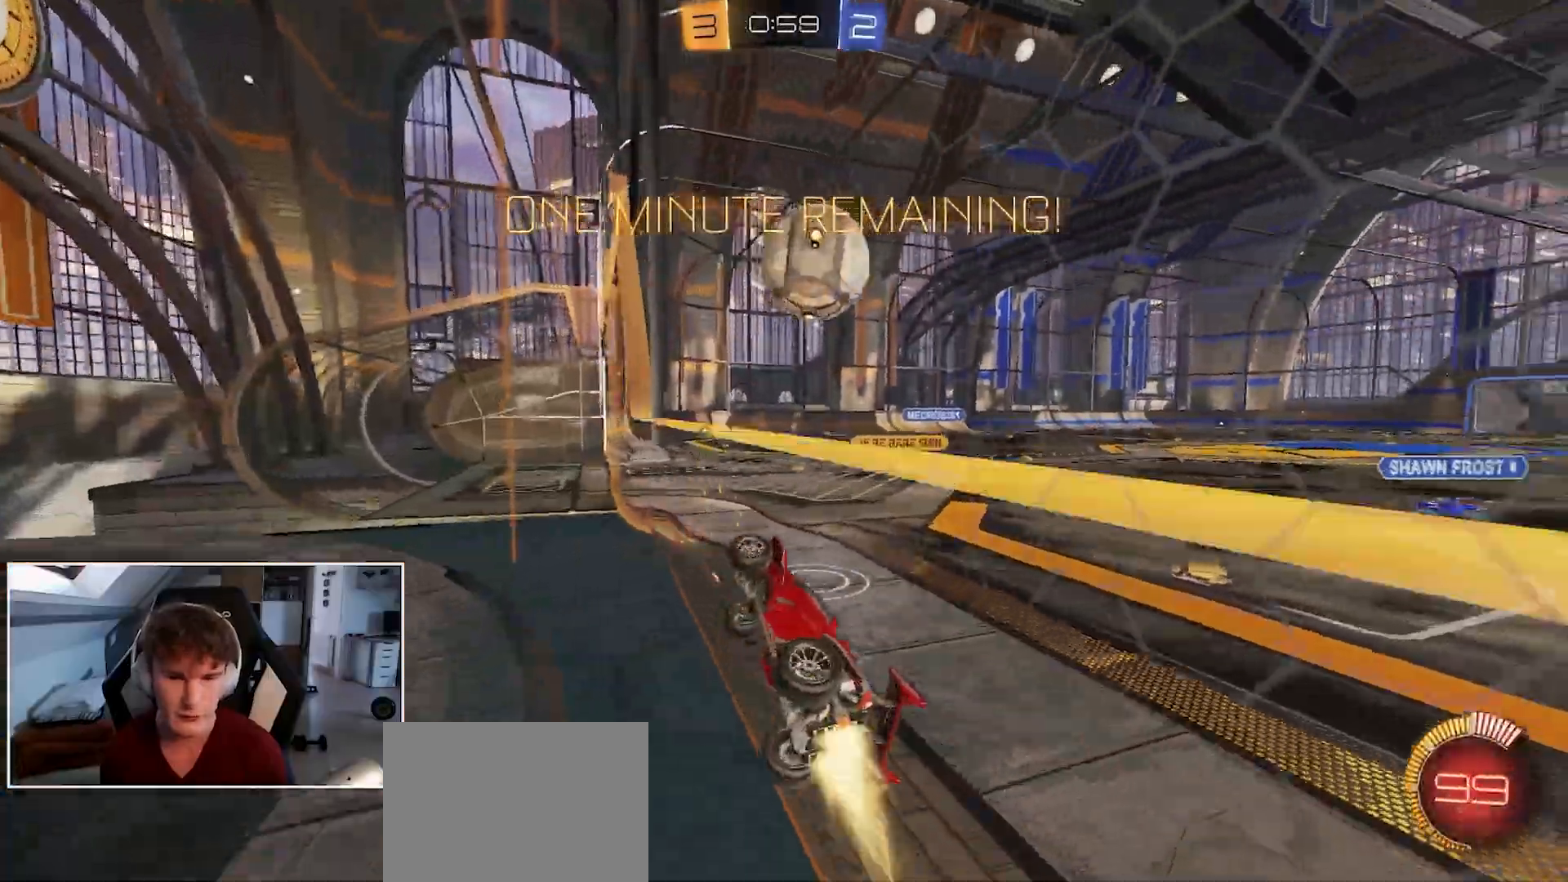
{"buttons": ["B", "R1"], "left_stick": "up", "right_stick": "center", "events": [[17, "left_stick", "down-left"], [83, "A", "down"], [83, "R2", "down"], [83, "left_stick", "down"], [217, "A", "up"], [217, "left_stick", "down-right"], [333, "left_stick", "down"], [400, "R2", "up"], [450, "left_stick", "center"], [500, "left_stick", "up"]]}
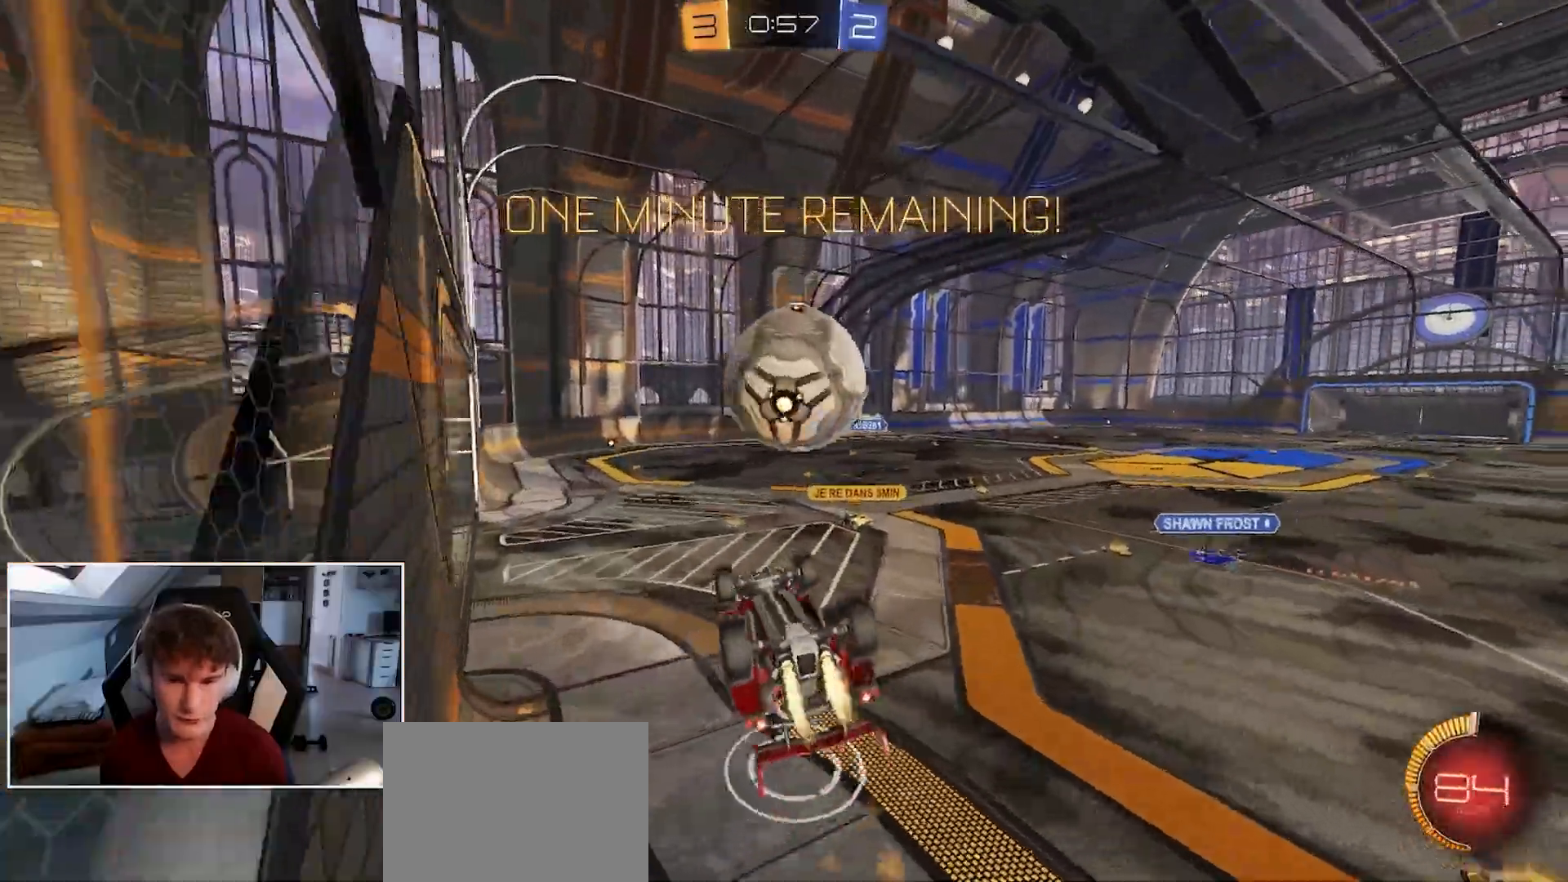
{"buttons": ["R1", "R2"], "left_stick": "left", "right_stick": "center", "events": [[83, "A", "down"], [233, "A", "up"], [250, "R2", "down"], [250, "left_stick", "down"], [400, "B", "up"], [500, "left_stick", "left"]]}
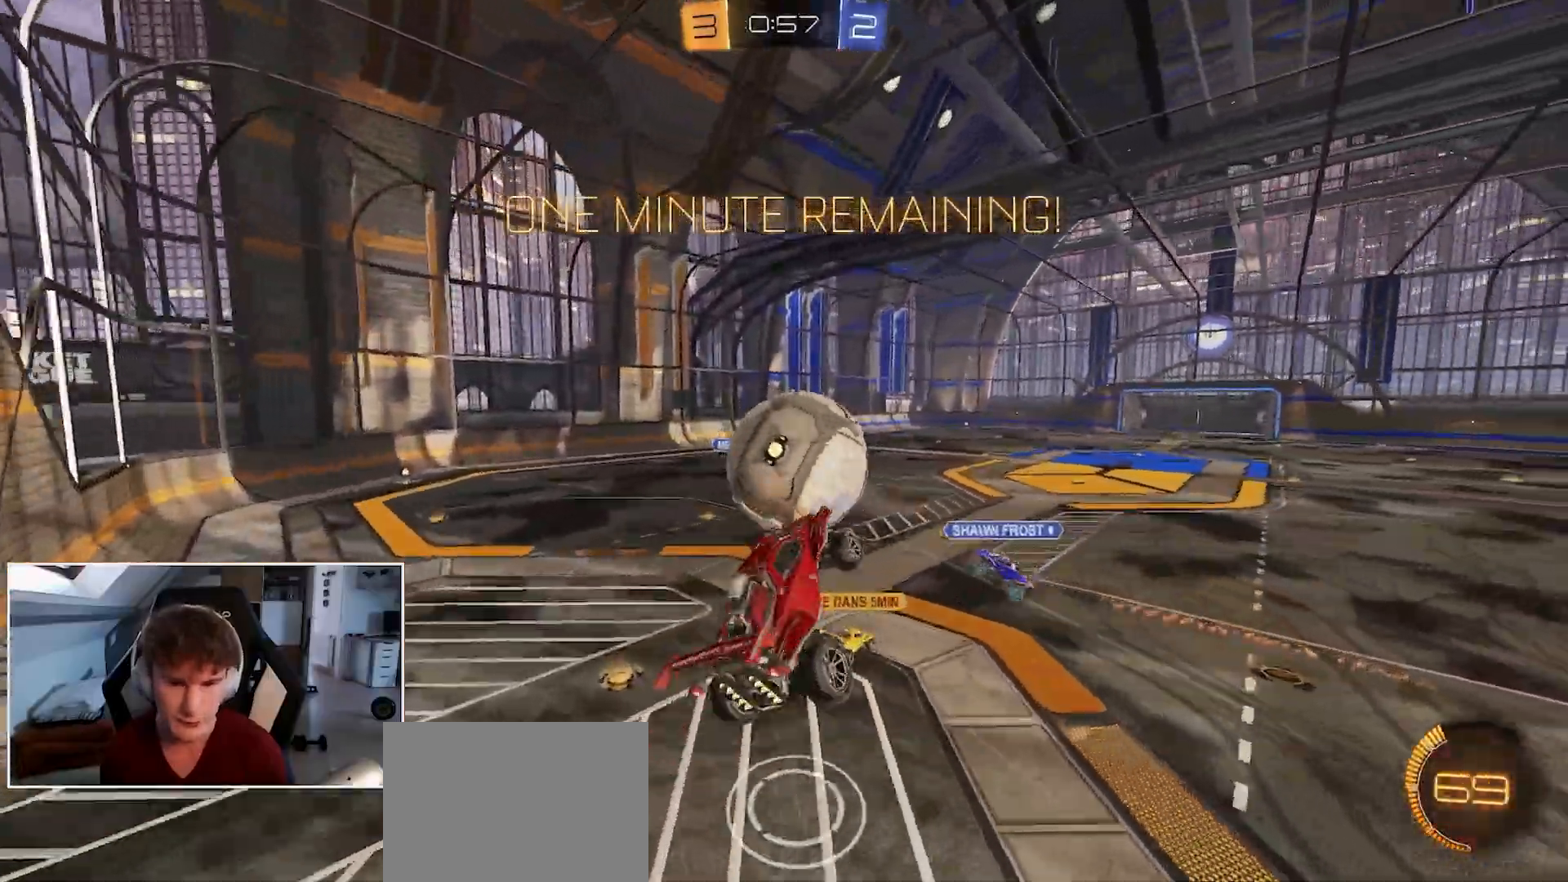
{"buttons": ["R1", "R2"], "left_stick": "up-left", "right_stick": "center", "events": [[167, "left_stick", "up-left"]]}
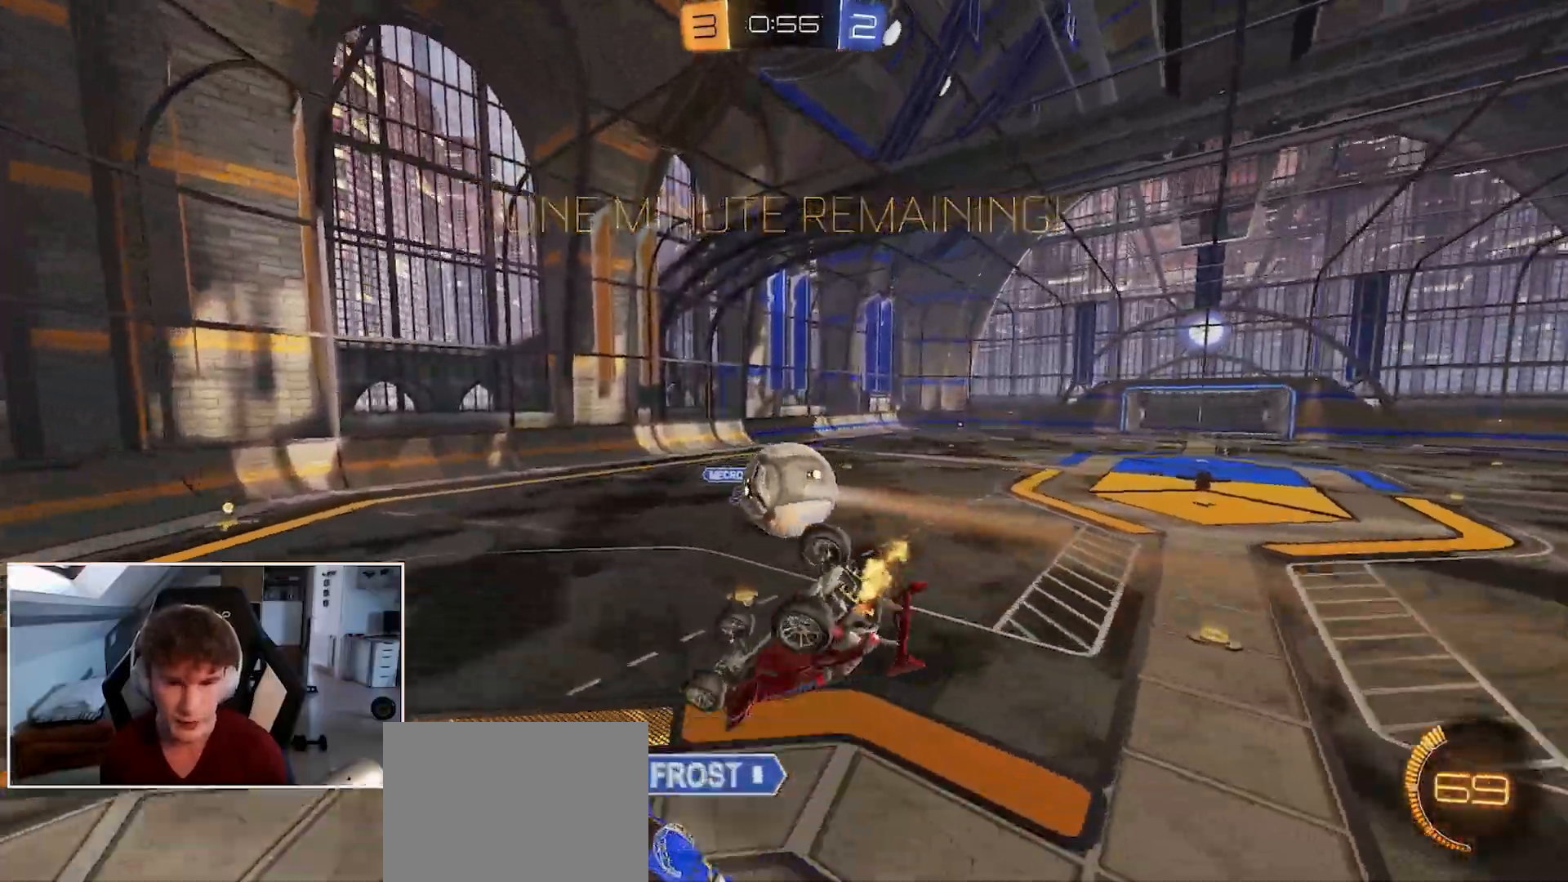
{"buttons": ["B", "R1", "R2"], "left_stick": "down", "right_stick": "center", "events": [[17, "left_stick", "left"], [217, "left_stick", "up"], [333, "left_stick", "right"], [417, "B", "down"], [467, "left_stick", "down"]]}
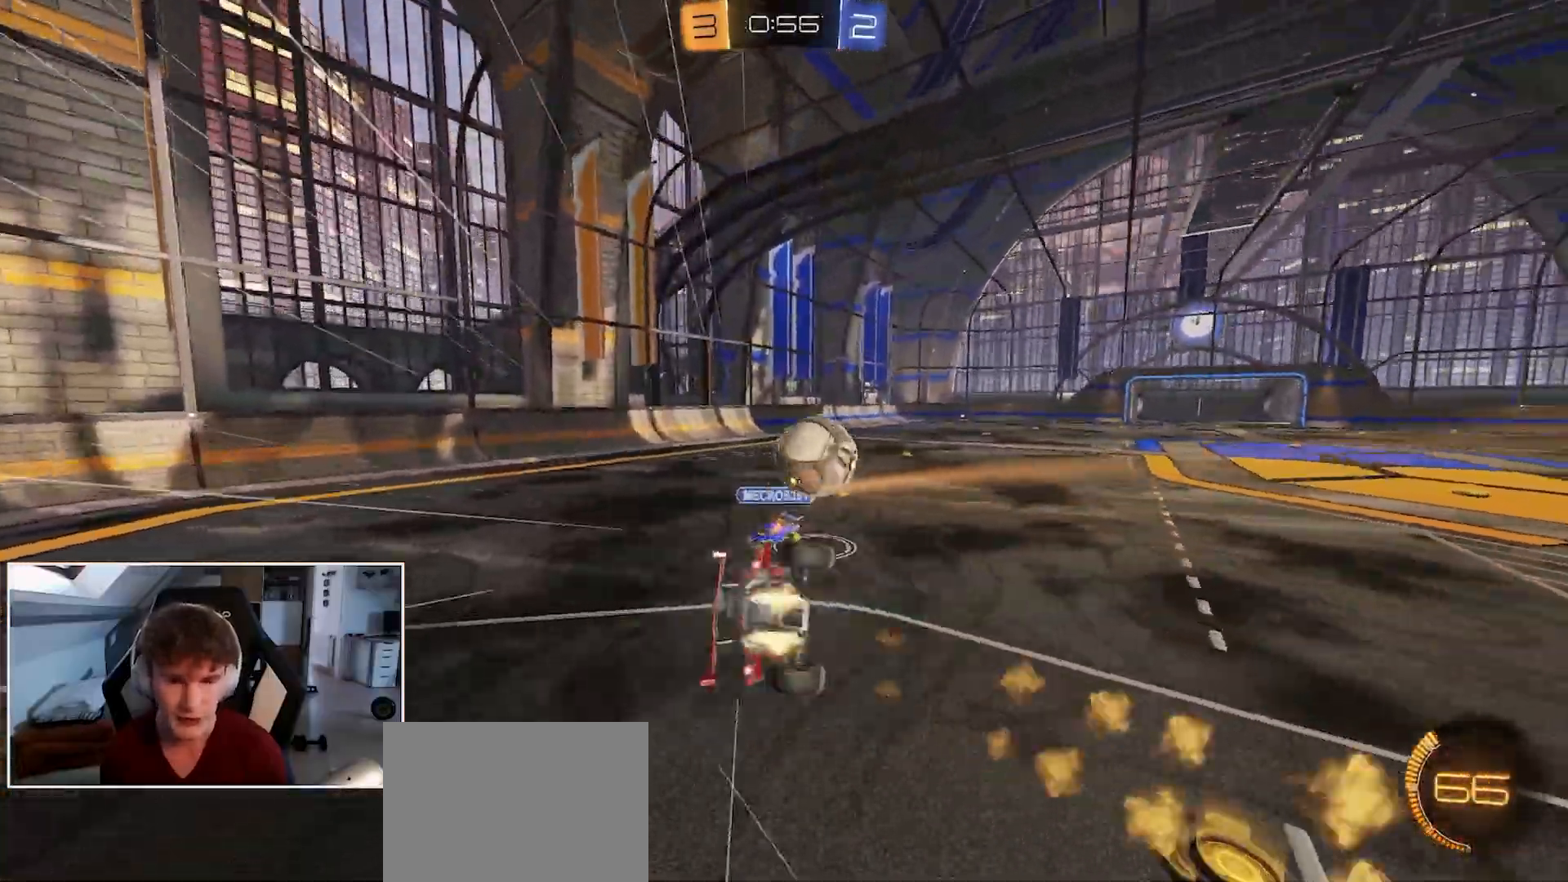
{"buttons": ["R1"], "left_stick": "left", "right_stick": "center", "events": [[83, "B", "up"], [150, "left_stick", "center"], [217, "left_stick", "up-right"], [267, "R2", "up"], [300, "left_stick", "right"], [417, "left_stick", "left"]]}
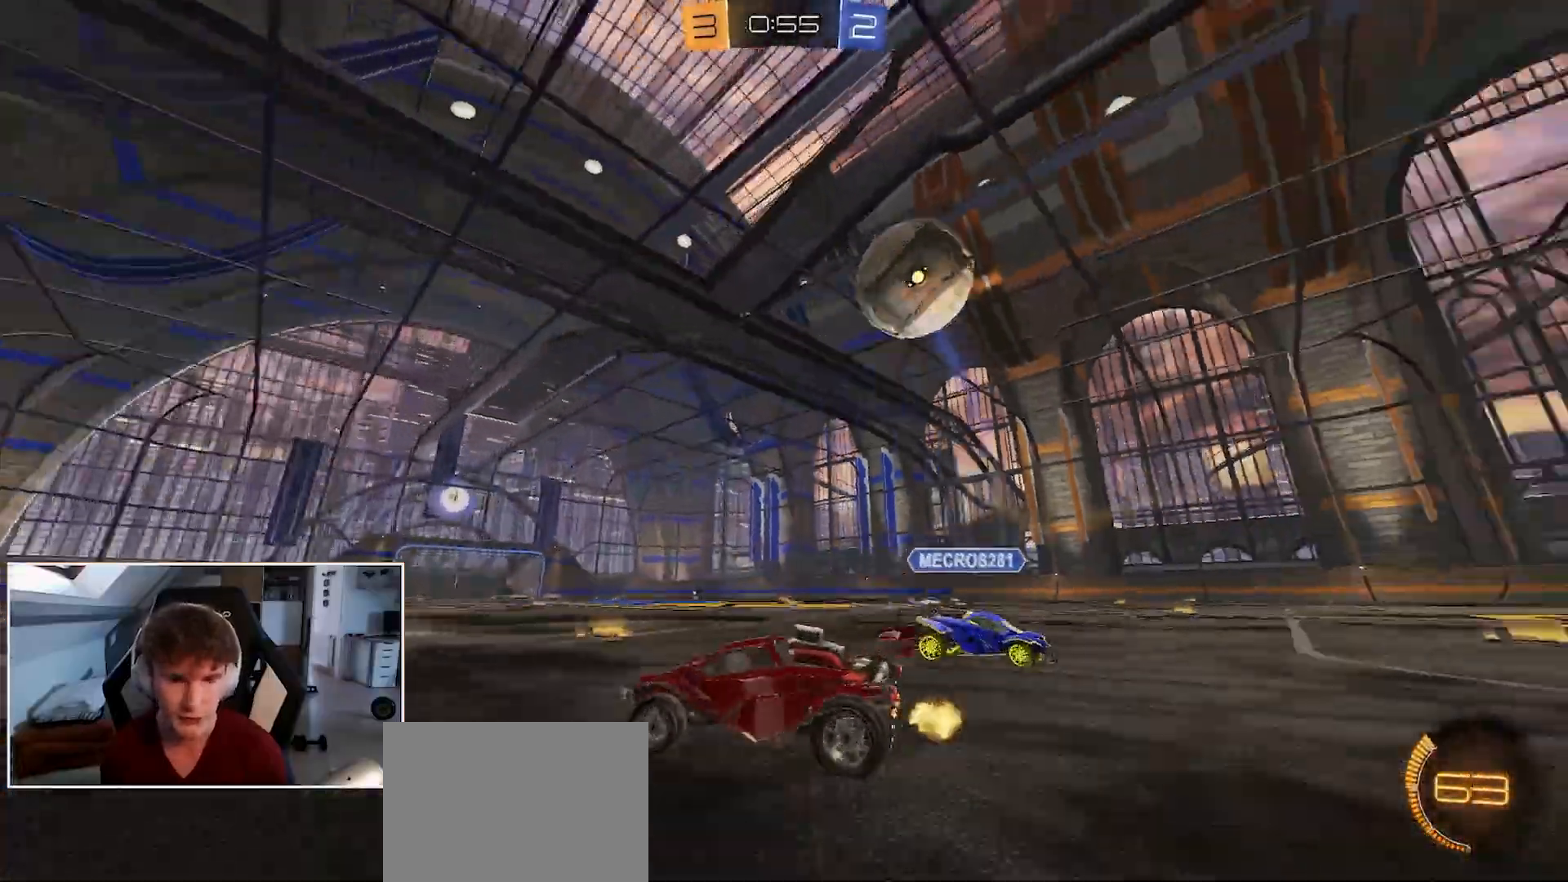
{"buttons": ["R1"], "left_stick": "left", "right_stick": "center", "events": [[33, "Y", "down"], [150, "Y", "up"], [367, "Y", "down"], [483, "Y", "up"]]}
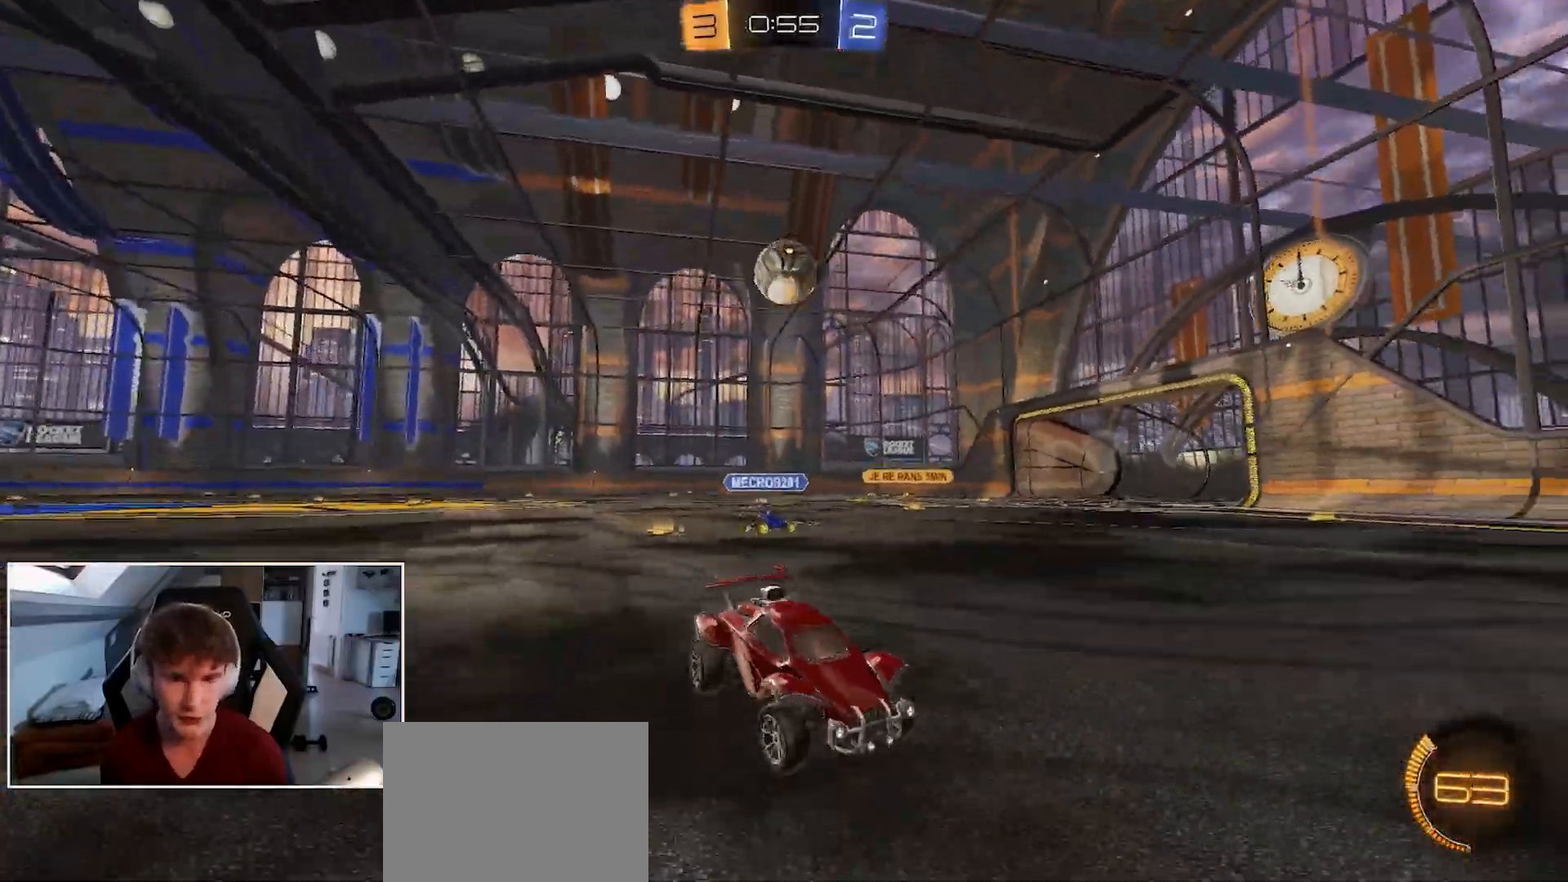
{"buttons": ["R1"], "left_stick": "left", "right_stick": "center", "events": [[383, "Y", "down"], [450, "Y", "up"]]}
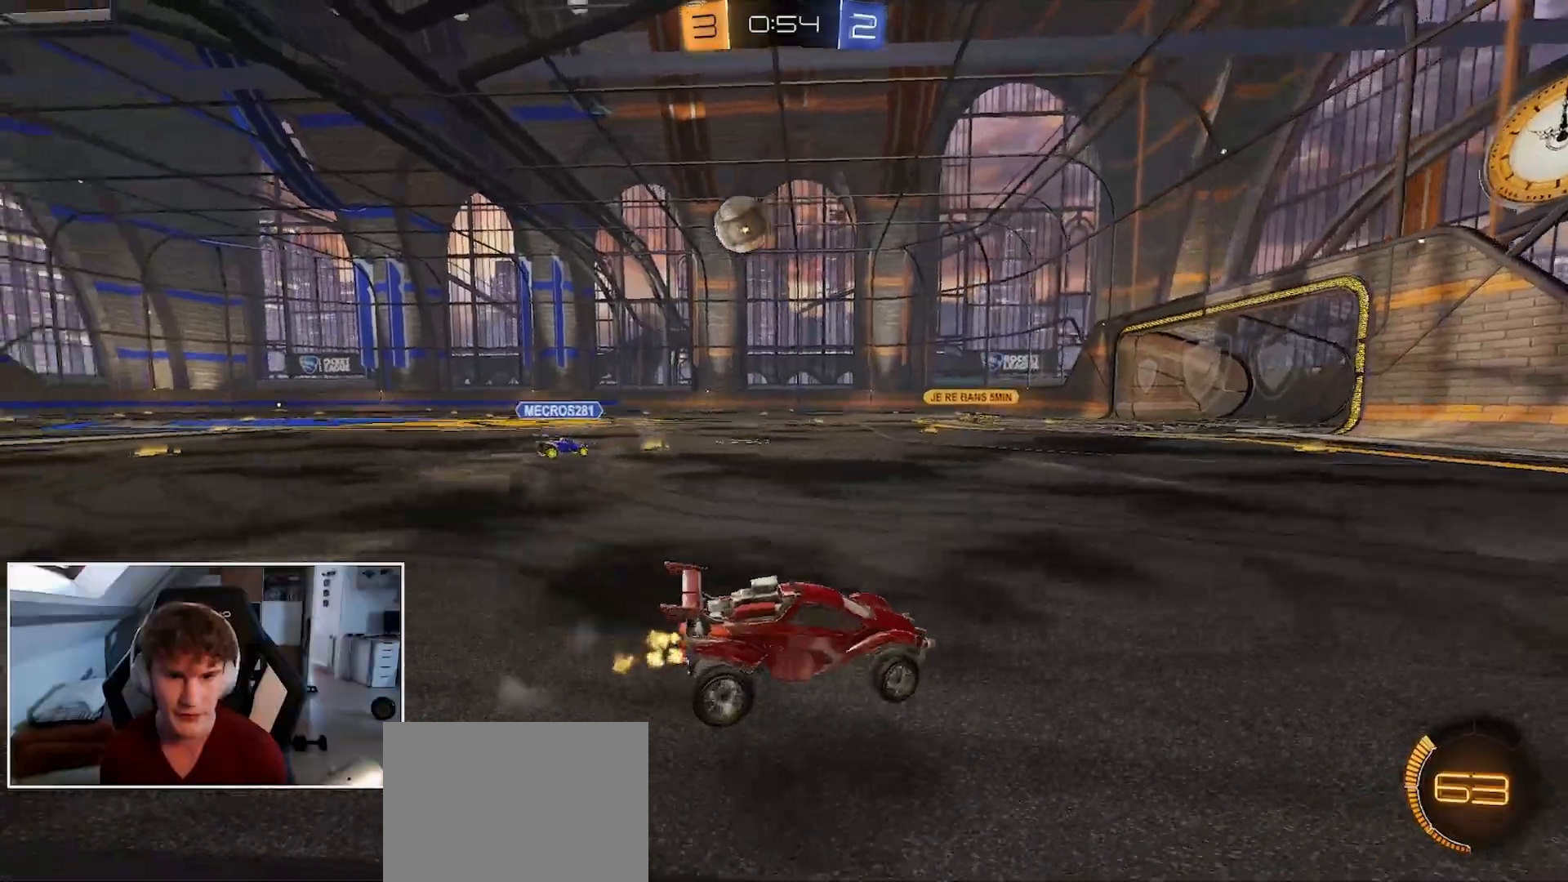
{"buttons": ["A", "B", "R1"], "left_stick": "right", "right_stick": "center", "events": [[150, "B", "down"], [250, "left_stick", "center"], [317, "A", "down"], [383, "left_stick", "up"], [417, "A", "up"], [467, "A", "down"], [467, "left_stick", "right"]]}